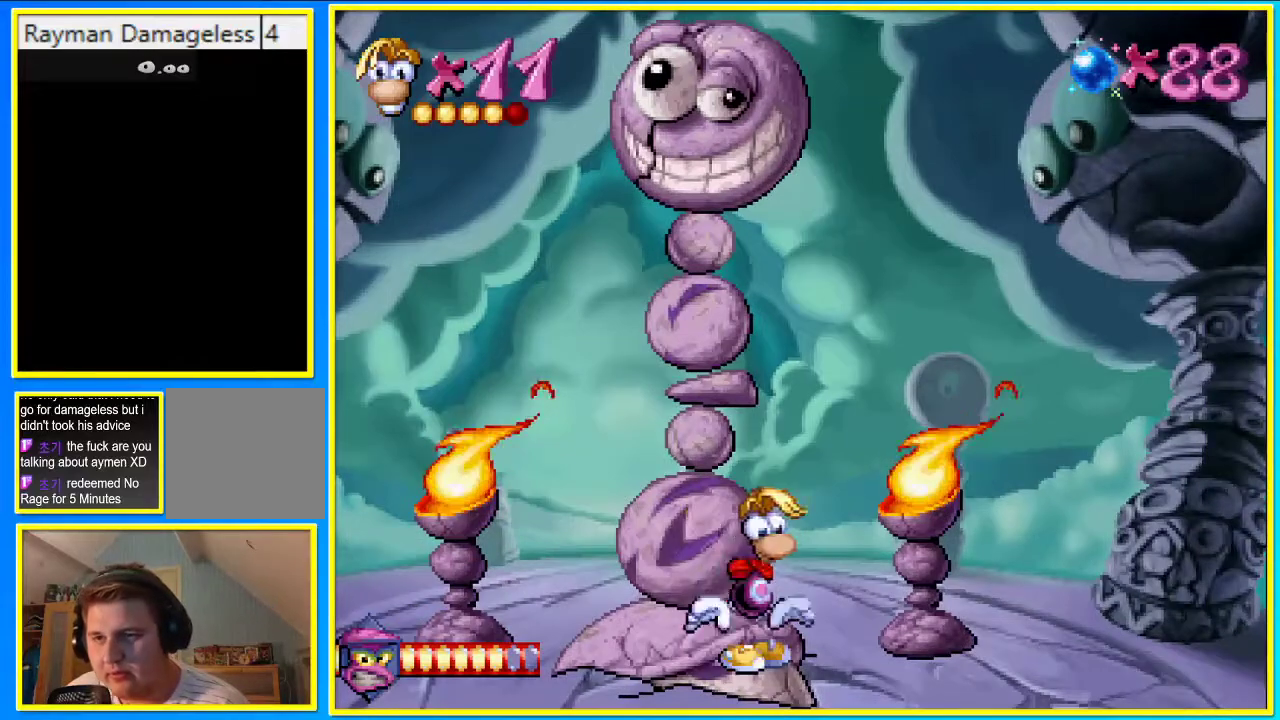
Gameplay with a controller (PlayStation layout); each line is a JSON object with the inputs held at the frame after it. "events" lists button and stick changes between this image and that frame as [ms after this image, input, new state], when the widget could be followed in between. Not read: DPAD_LEFT L3 R3.
{"buttons": ["DPAD_RIGHT"], "left_stick": "center", "right_stick": "center", "events": []}
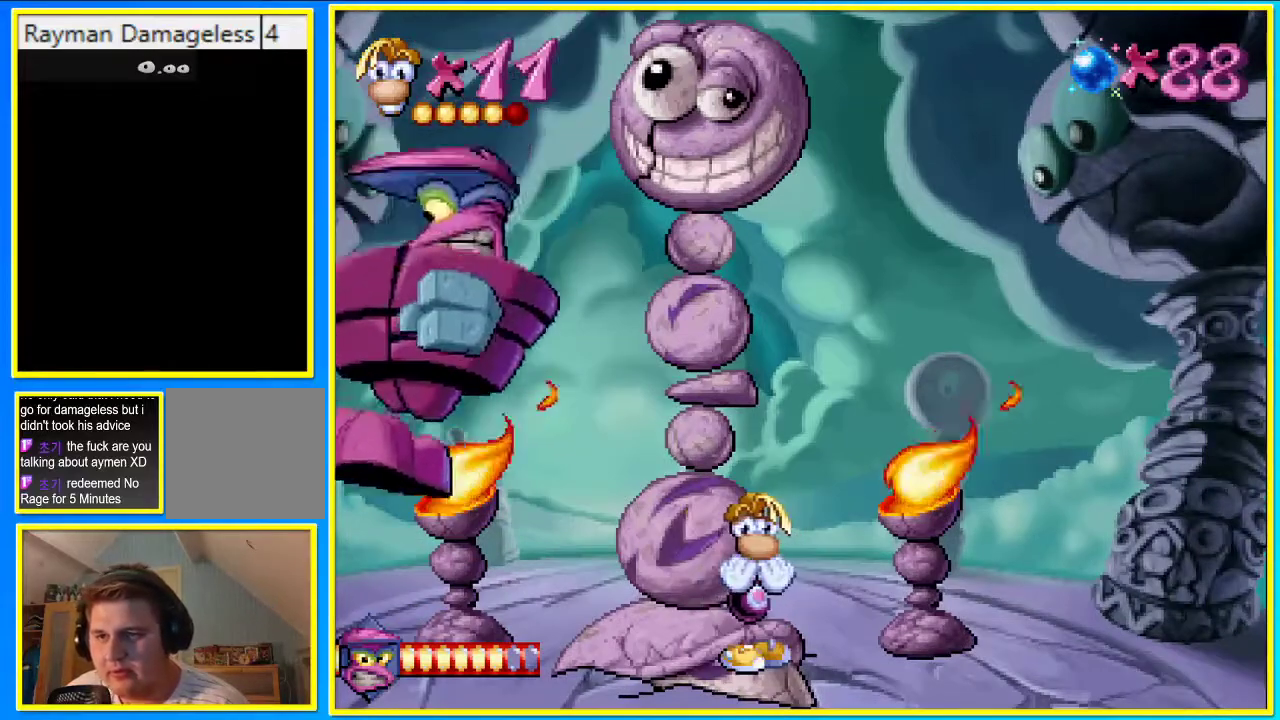
{"buttons": ["DPAD_RIGHT"], "left_stick": "center", "right_stick": "center", "events": []}
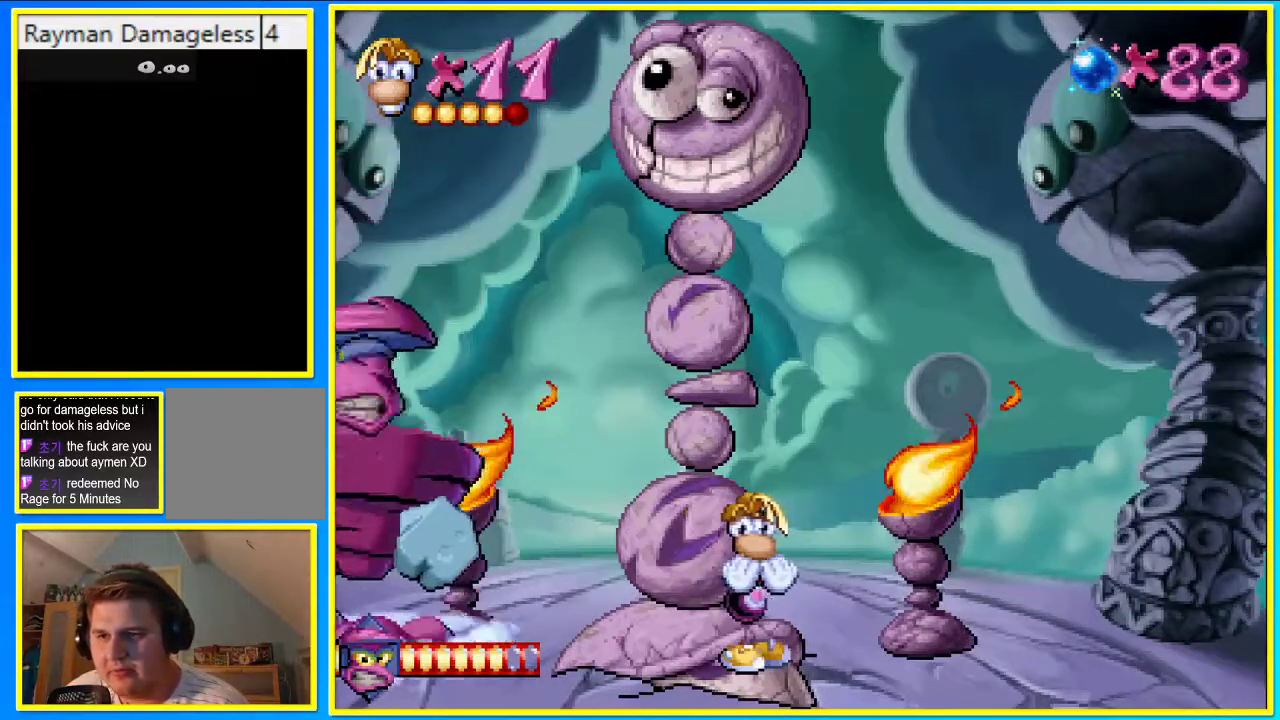
{"buttons": [], "left_stick": "center", "right_stick": "center", "events": [[234, "DPAD_RIGHT", "up"]]}
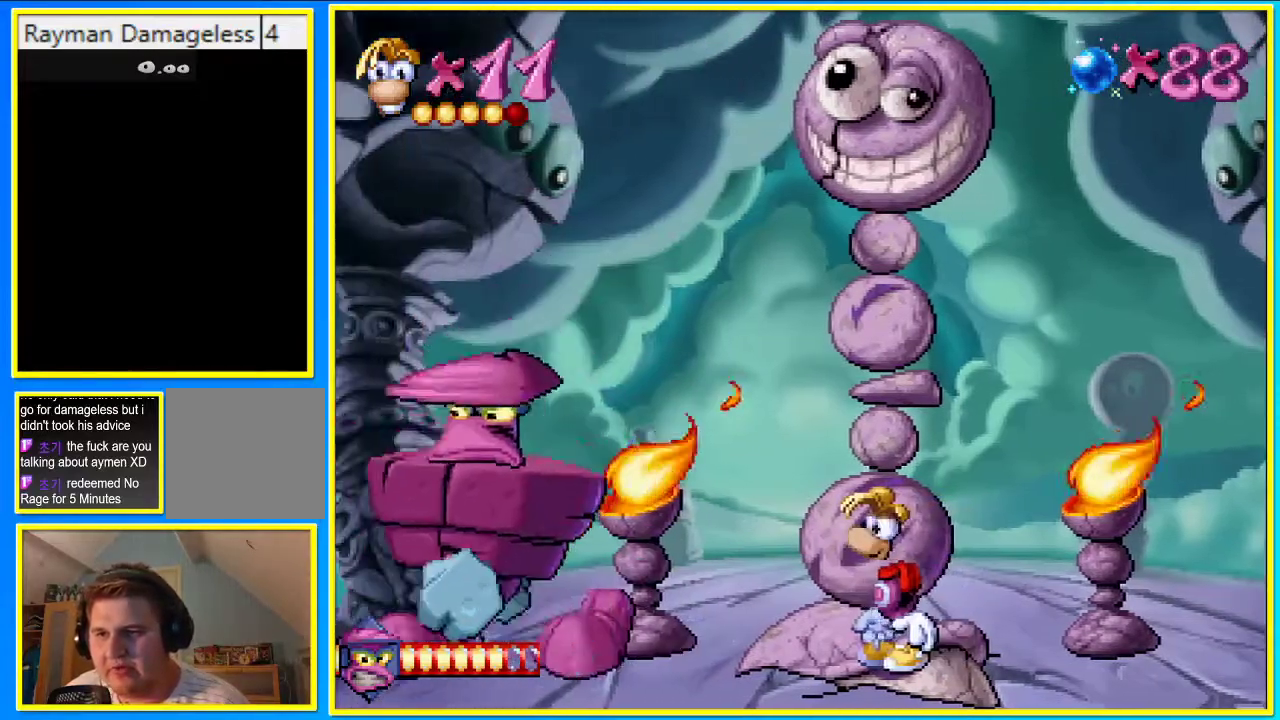
{"buttons": [], "left_stick": "center", "right_stick": "center", "events": []}
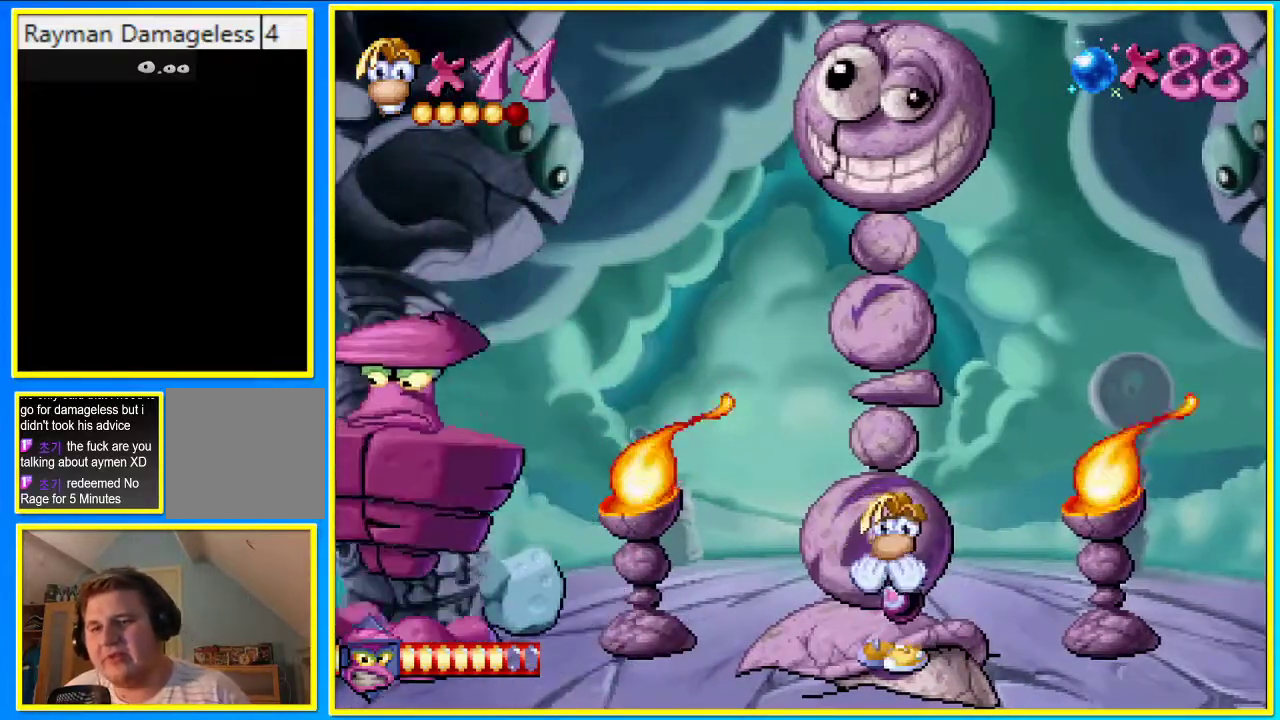
{"buttons": [], "left_stick": "center", "right_stick": "center", "events": []}
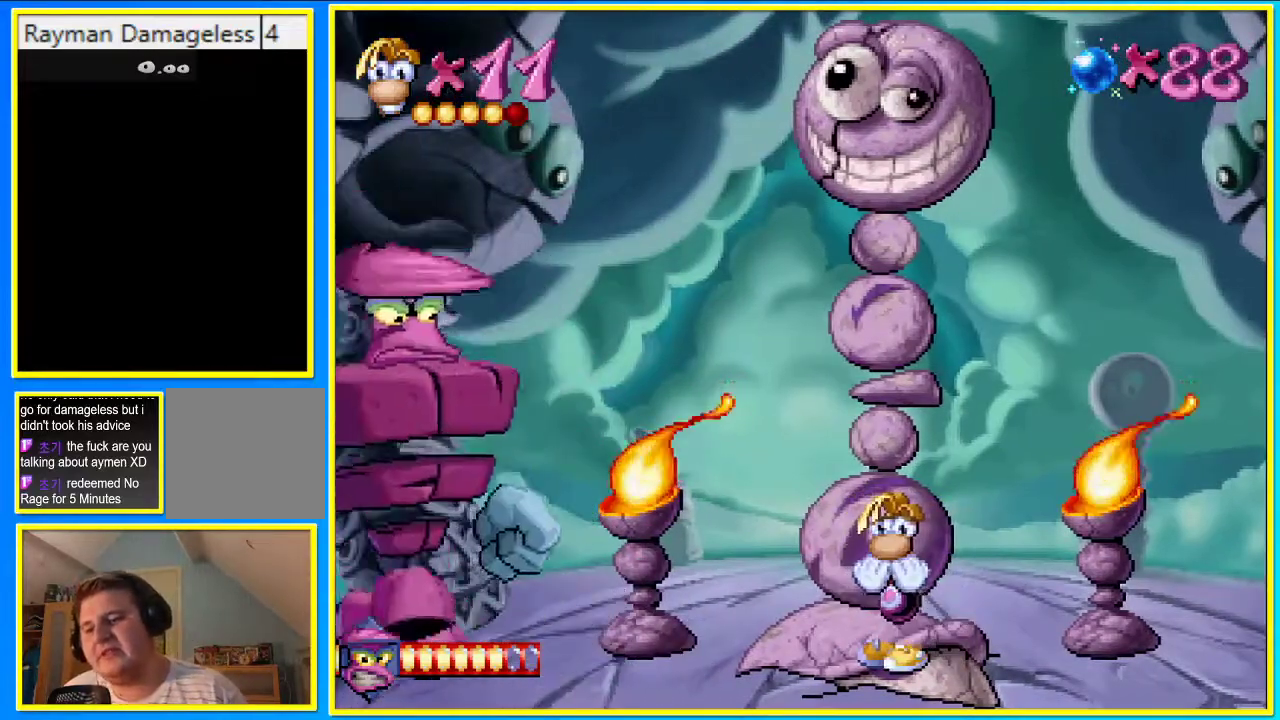
{"buttons": [], "left_stick": "center", "right_stick": "center", "events": []}
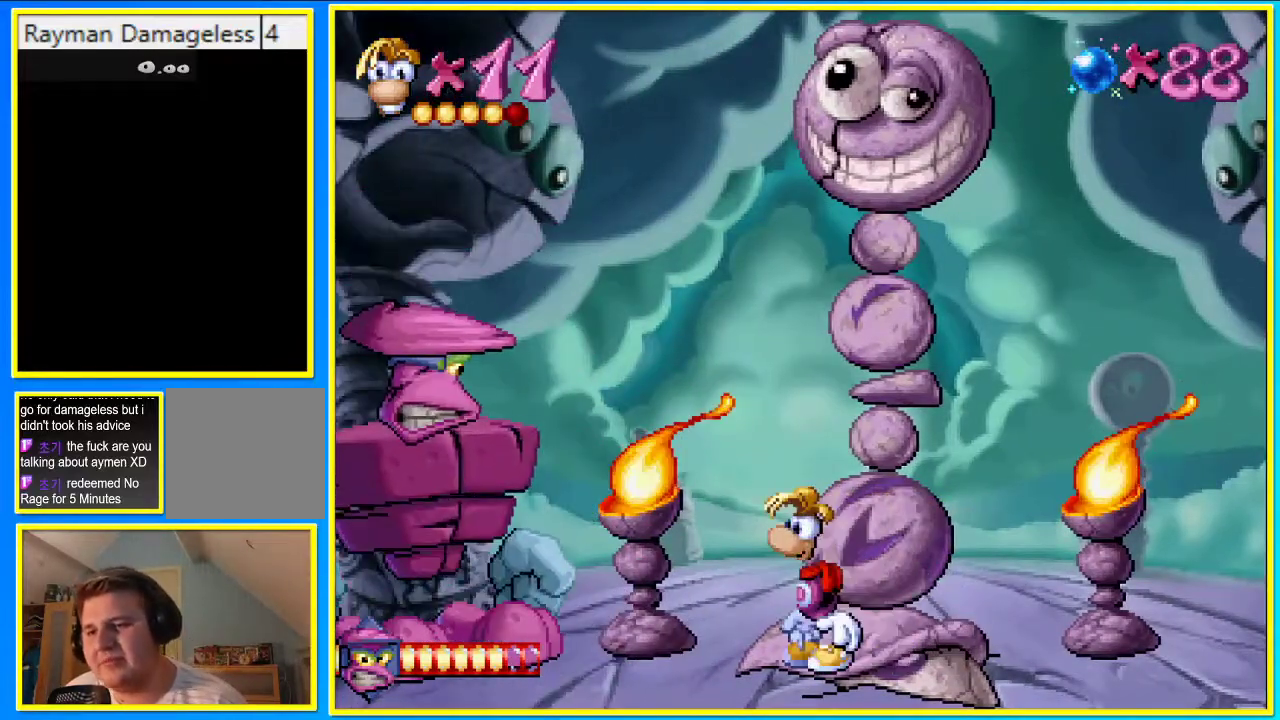
{"buttons": [], "left_stick": "center", "right_stick": "center", "events": []}
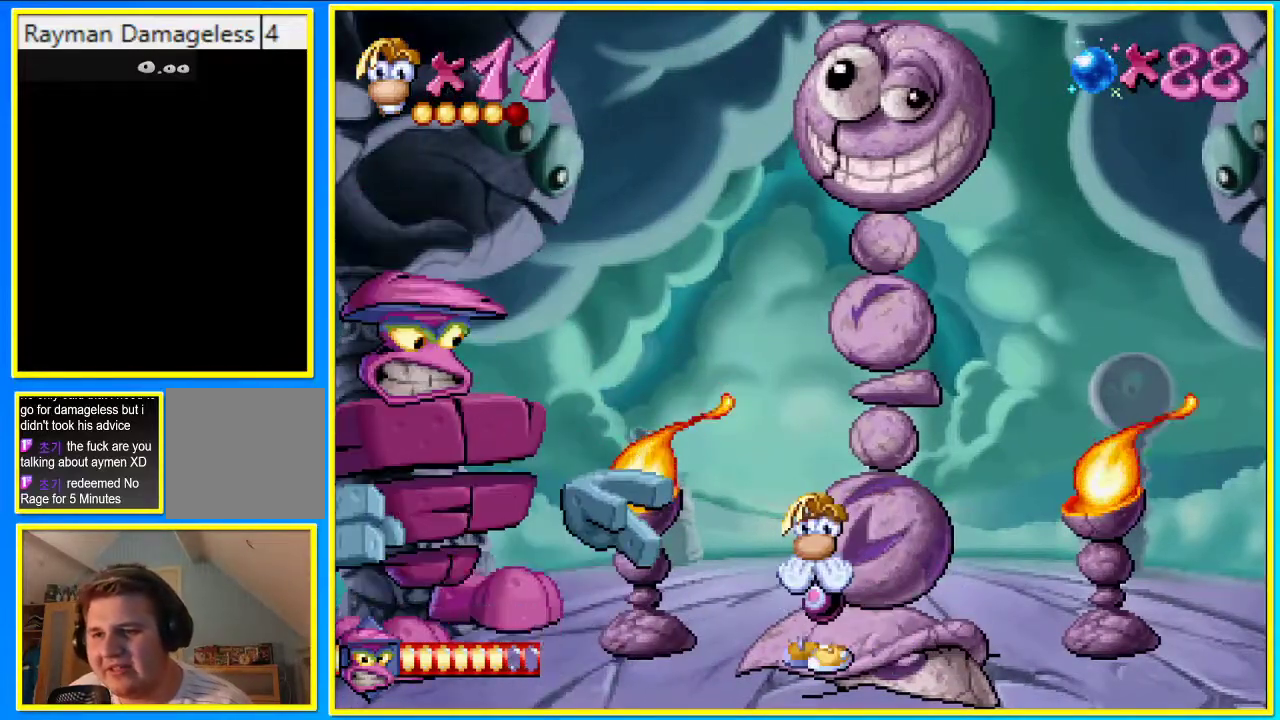
{"buttons": [], "left_stick": "center", "right_stick": "center", "events": []}